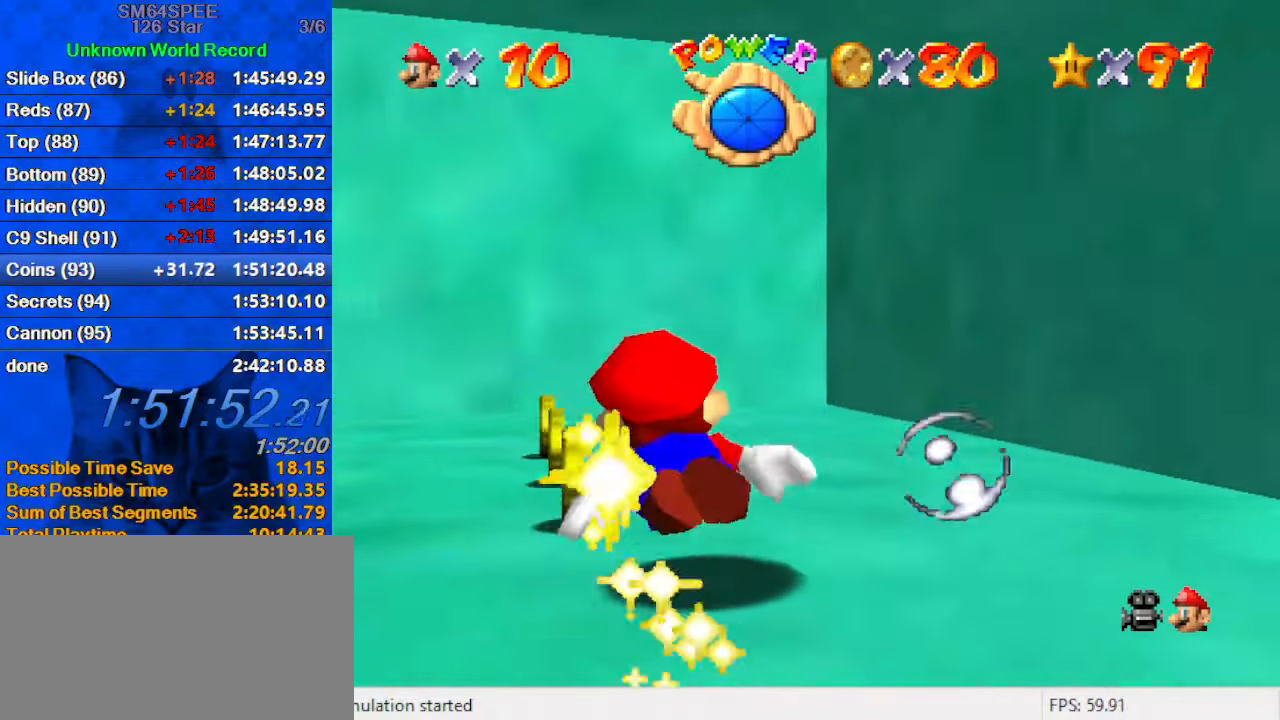
Gameplay with keyboard; each line is a JSON object with the keys held at the frame after it. "events" lists presses ("down") and releases ("up") of "a", "c", "ctrl", "d", "down", "left", "return", "right", "s", "shift", "up", "w", "x" and "y" between this image and that frame as [ms after this image, input, new state], when the widget could be followed in between. No other keys are recorded. Mouse input is not recorded.
{"keys": ["down", "left"], "events": [[67, "shift", "down"], [100, "left", "up"], [200, "left", "down"], [300, "down", "down"], [400, "shift", "up"]]}
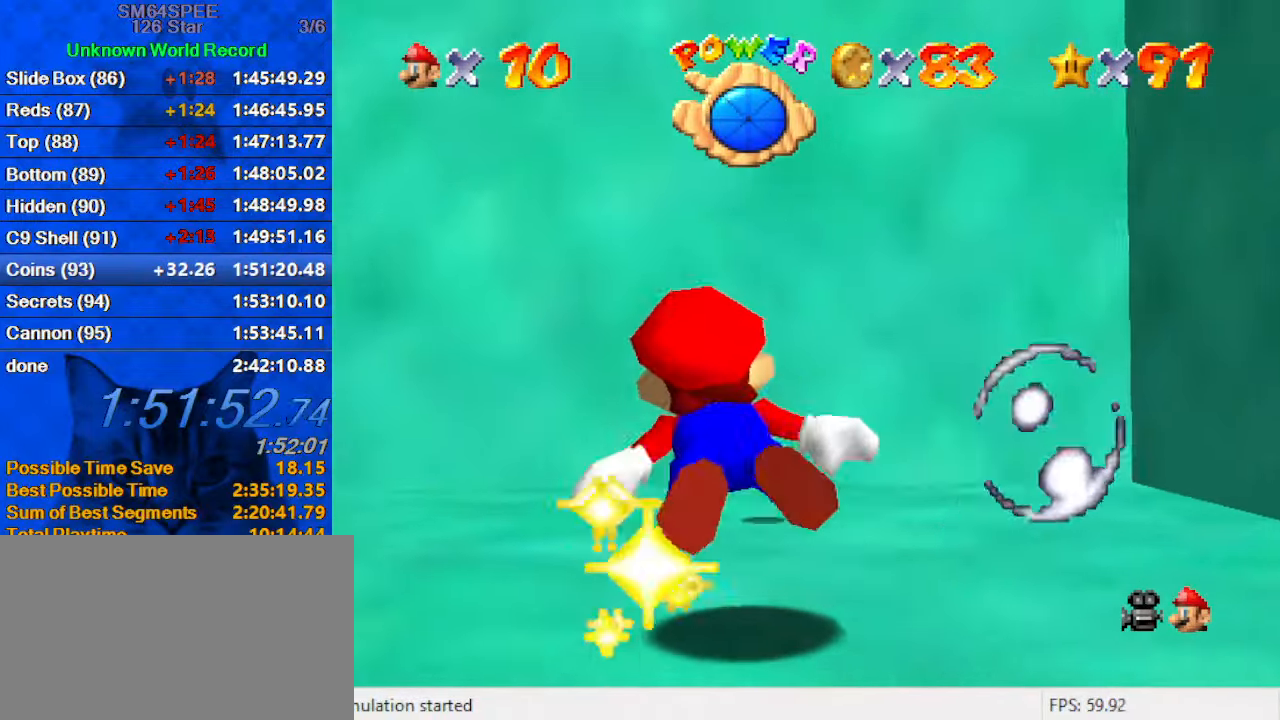
{"keys": ["c", "down", "left", "shift"], "events": [[233, "shift", "down"], [400, "c", "down"]]}
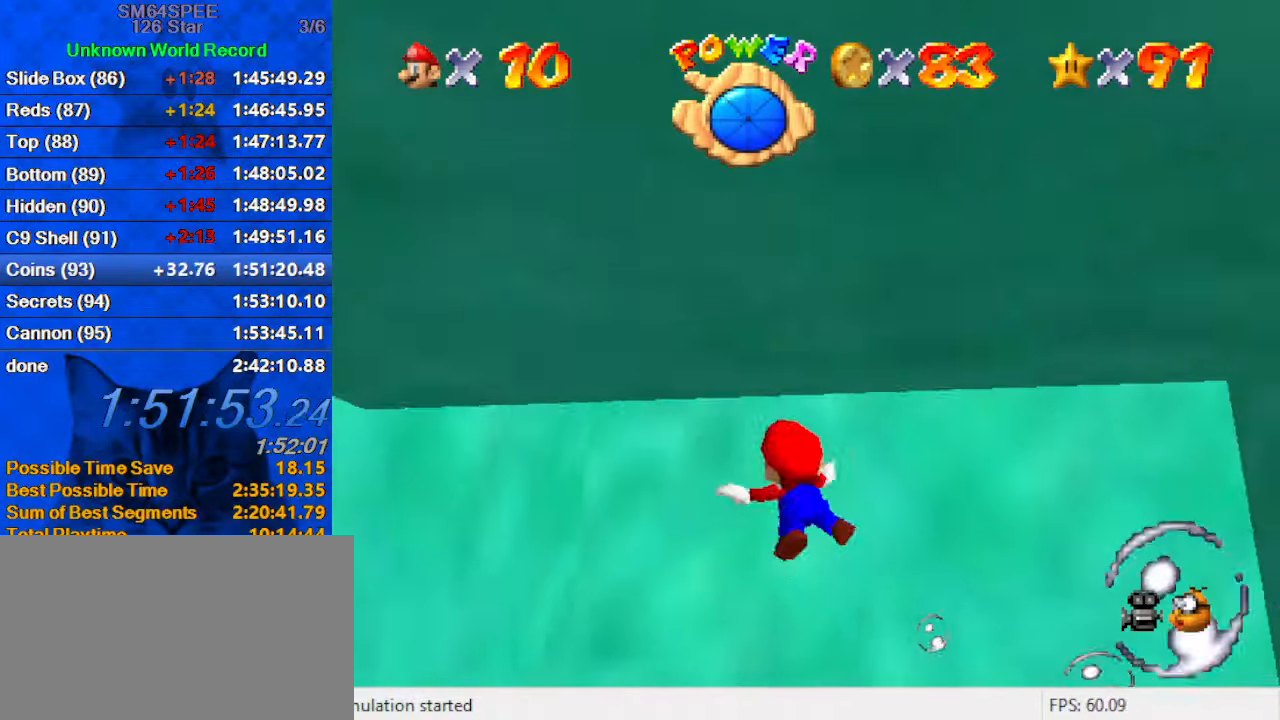
{"keys": ["down", "left", "shift"], "events": [[33, "c", "up"], [233, "a", "down"], [367, "a", "up"], [367, "down", "up"], [367, "shift", "up"], [467, "shift", "down"], [500, "down", "down"]]}
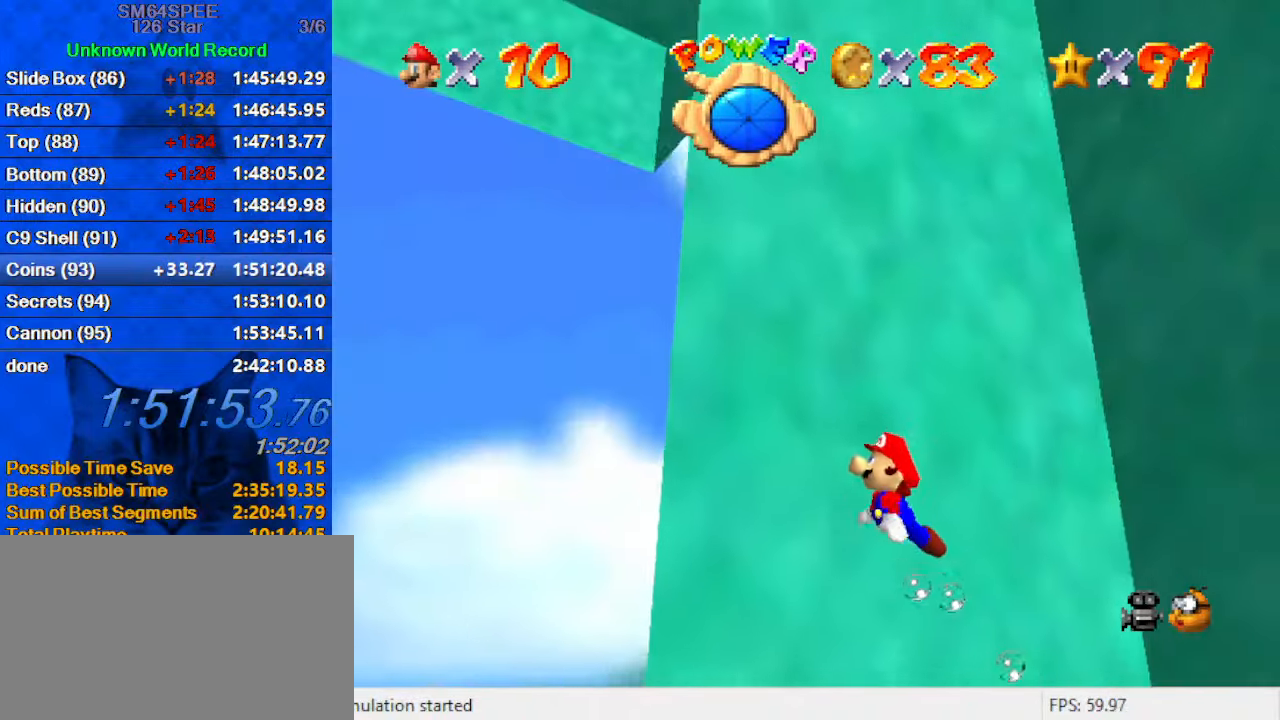
{"keys": ["down", "left"], "events": [[67, "a", "down"], [233, "a", "up"], [333, "shift", "up"]]}
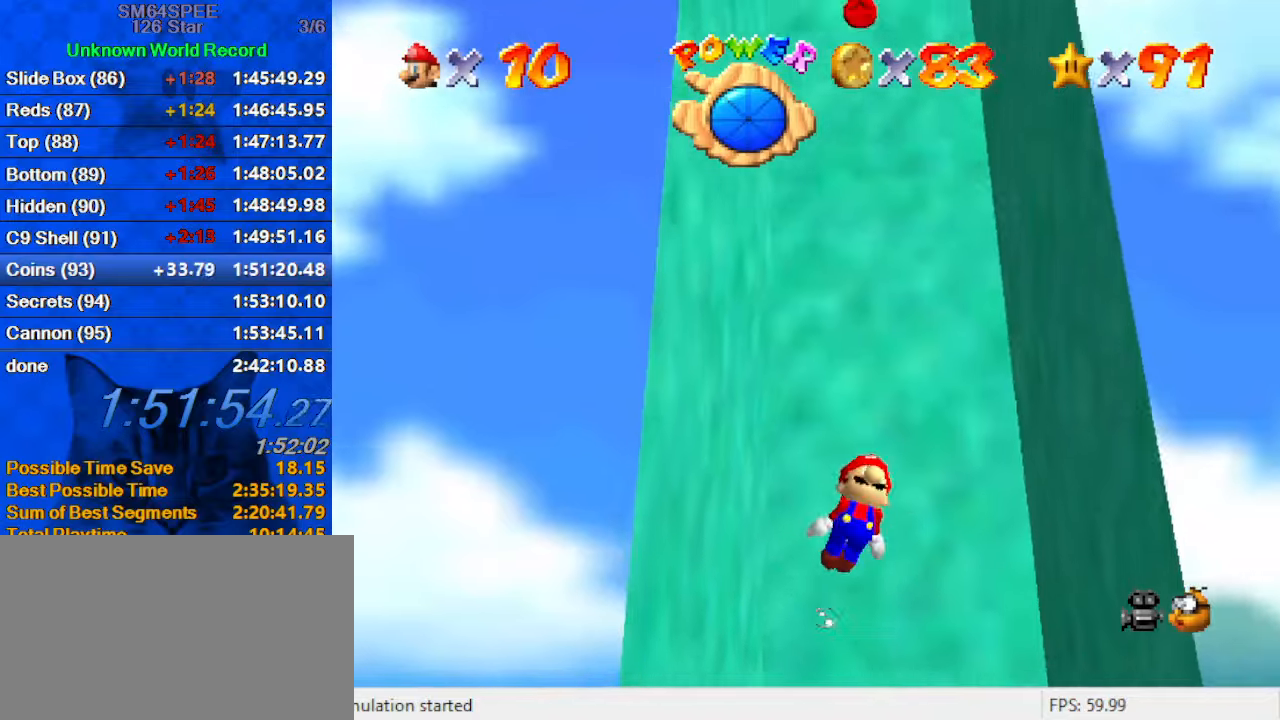
{"keys": ["down", "left"], "events": [[100, "shift", "down"], [400, "shift", "up"]]}
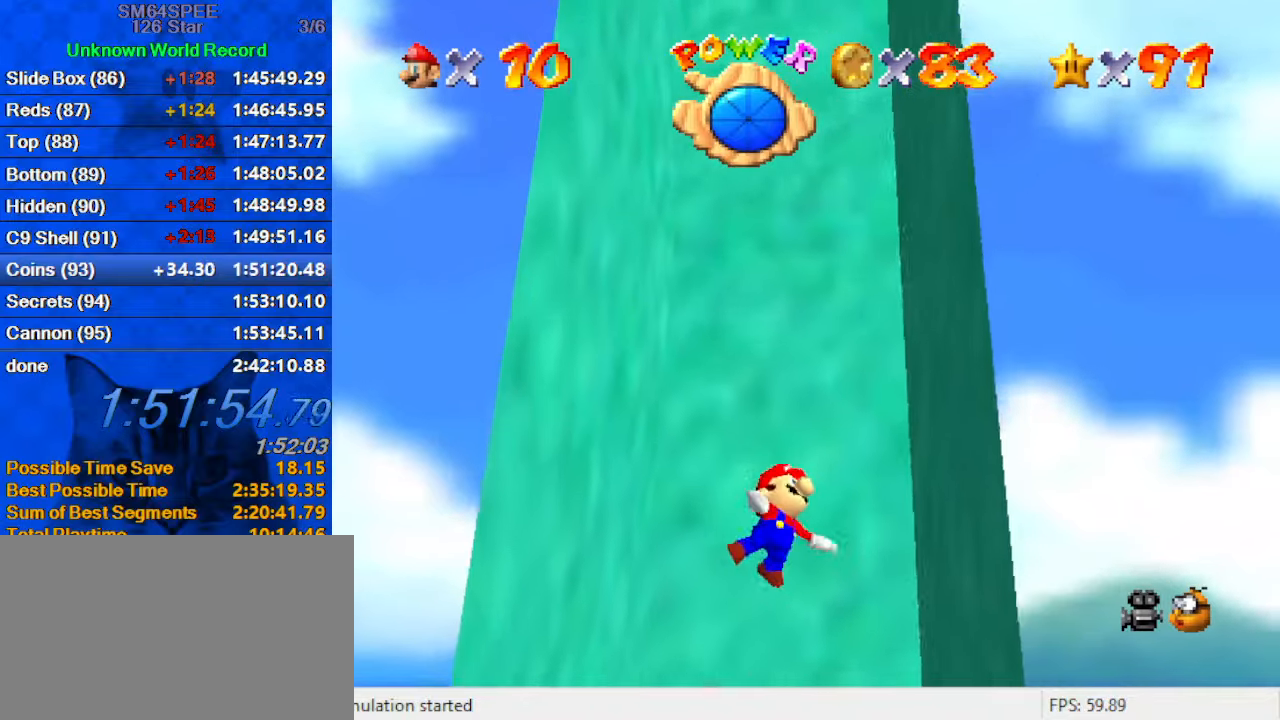
{"keys": ["down", "left"], "events": []}
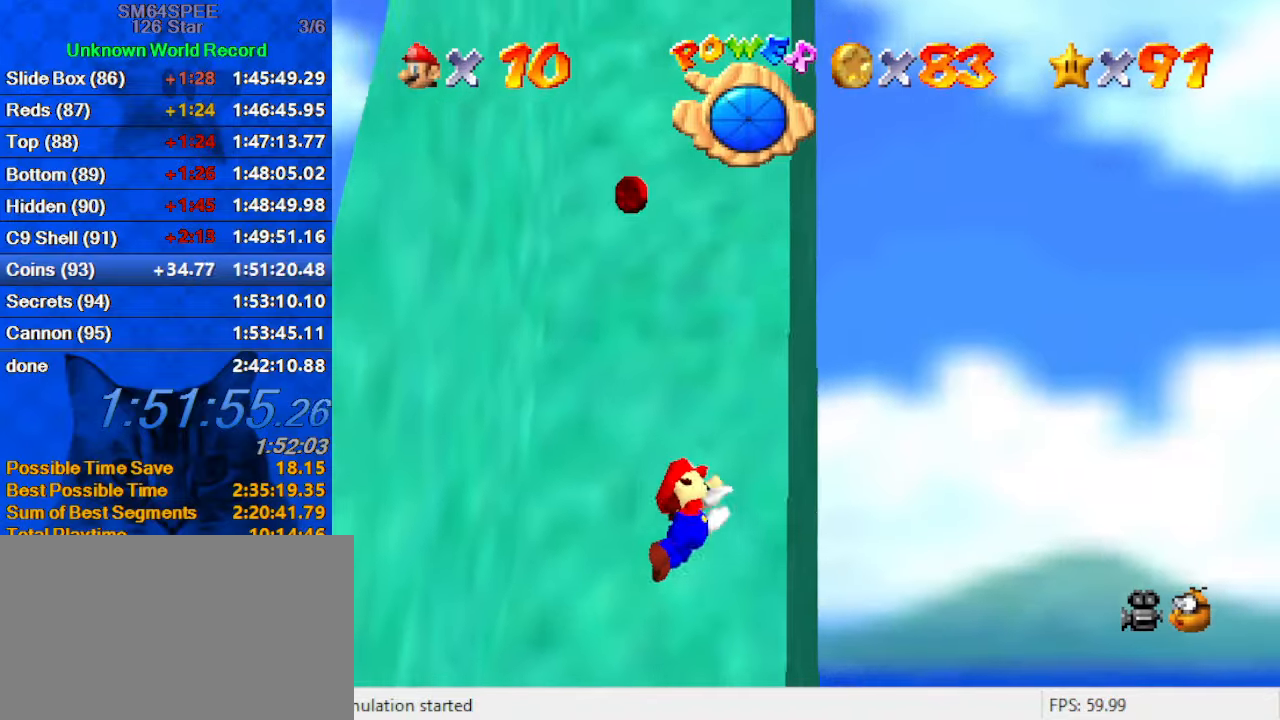
{"keys": ["down", "left"], "events": [[166, "shift", "down"], [300, "d", "down"], [400, "shift", "up"], [433, "d", "up"]]}
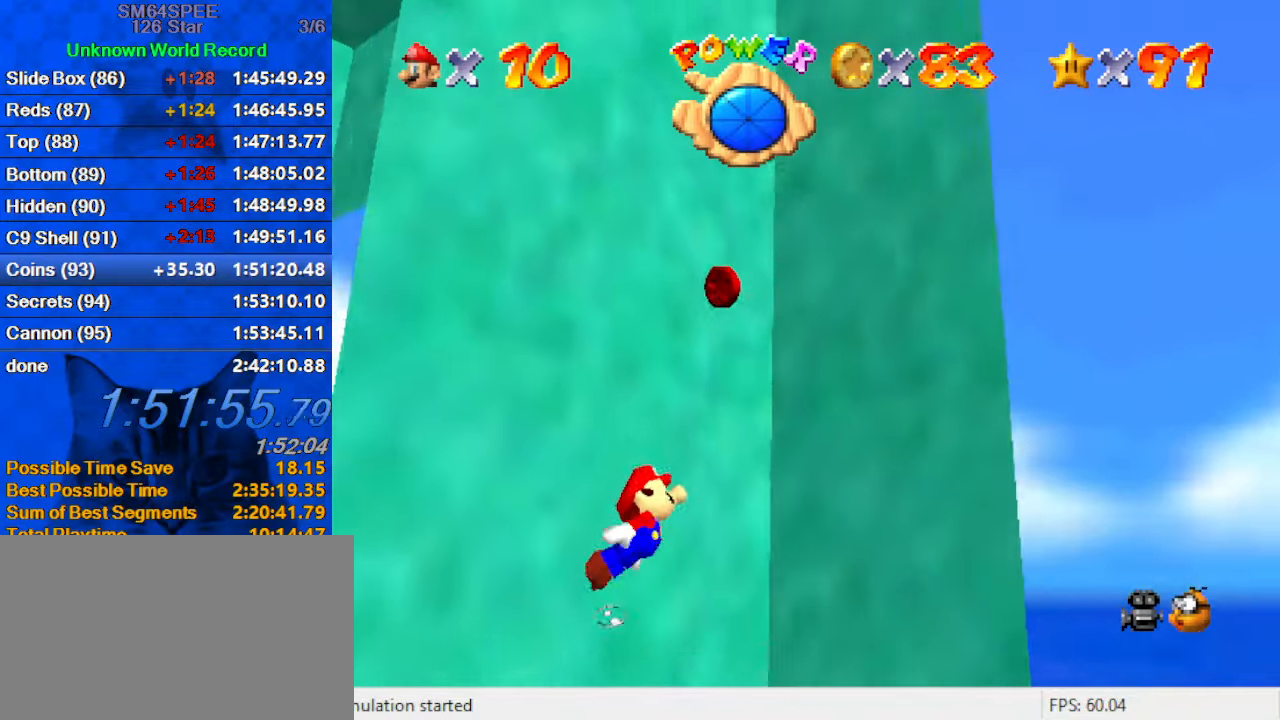
{"keys": ["down", "left", "shift"], "events": [[266, "shift", "down"], [300, "down", "up"], [400, "down", "down"]]}
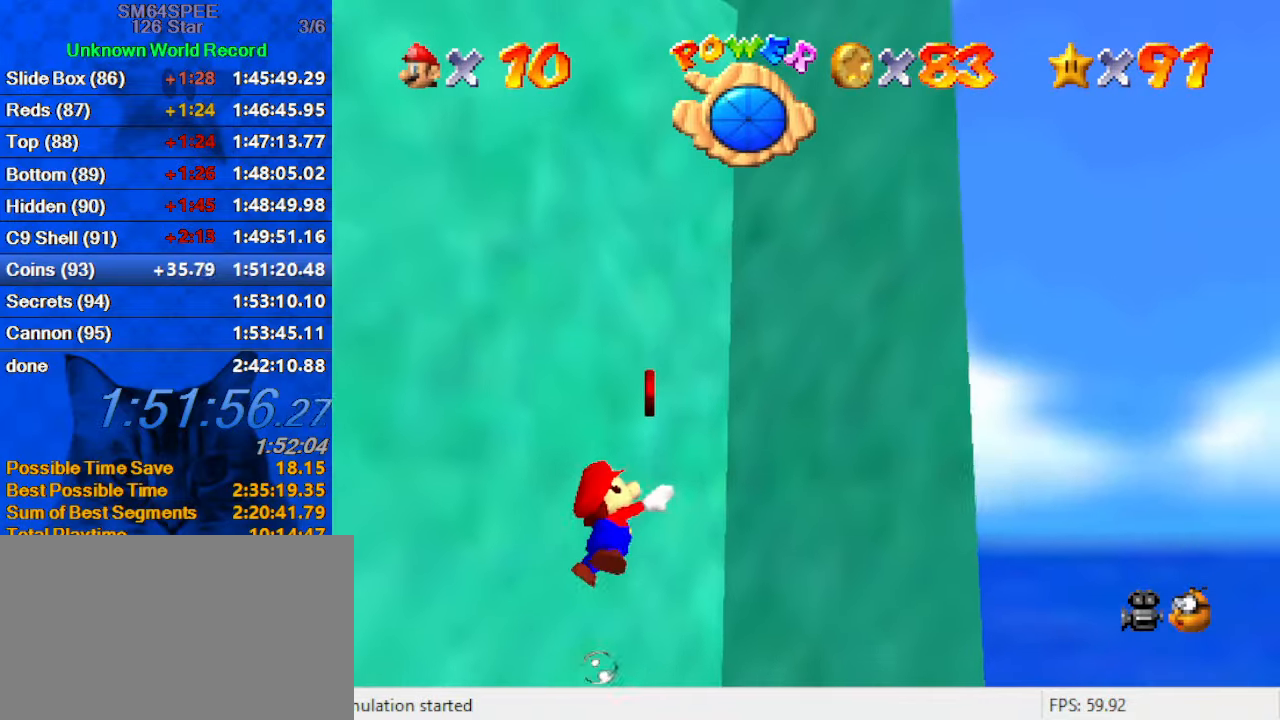
{"keys": ["down", "left", "shift"], "events": [[33, "shift", "up"], [133, "down", "up"], [266, "down", "down"], [366, "shift", "down"]]}
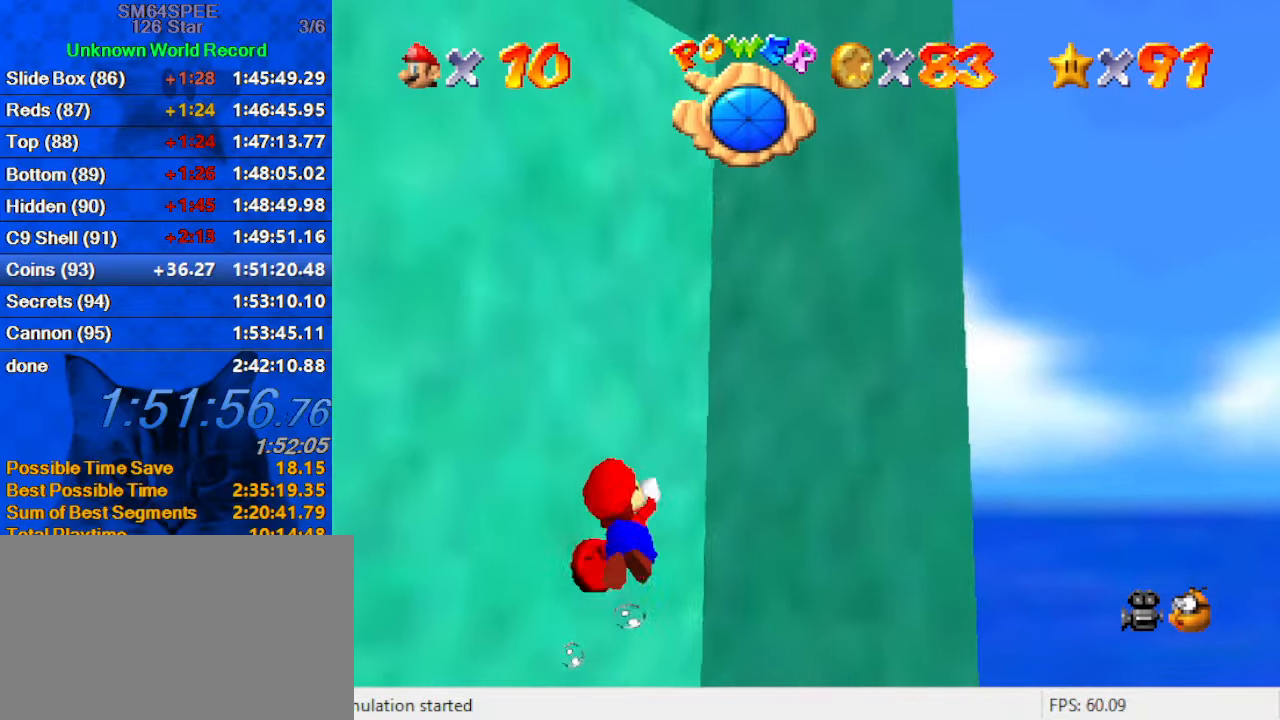
{"keys": ["down", "left", "shift"], "events": [[200, "shift", "up"], [266, "down", "up"], [466, "down", "down"], [500, "shift", "down"]]}
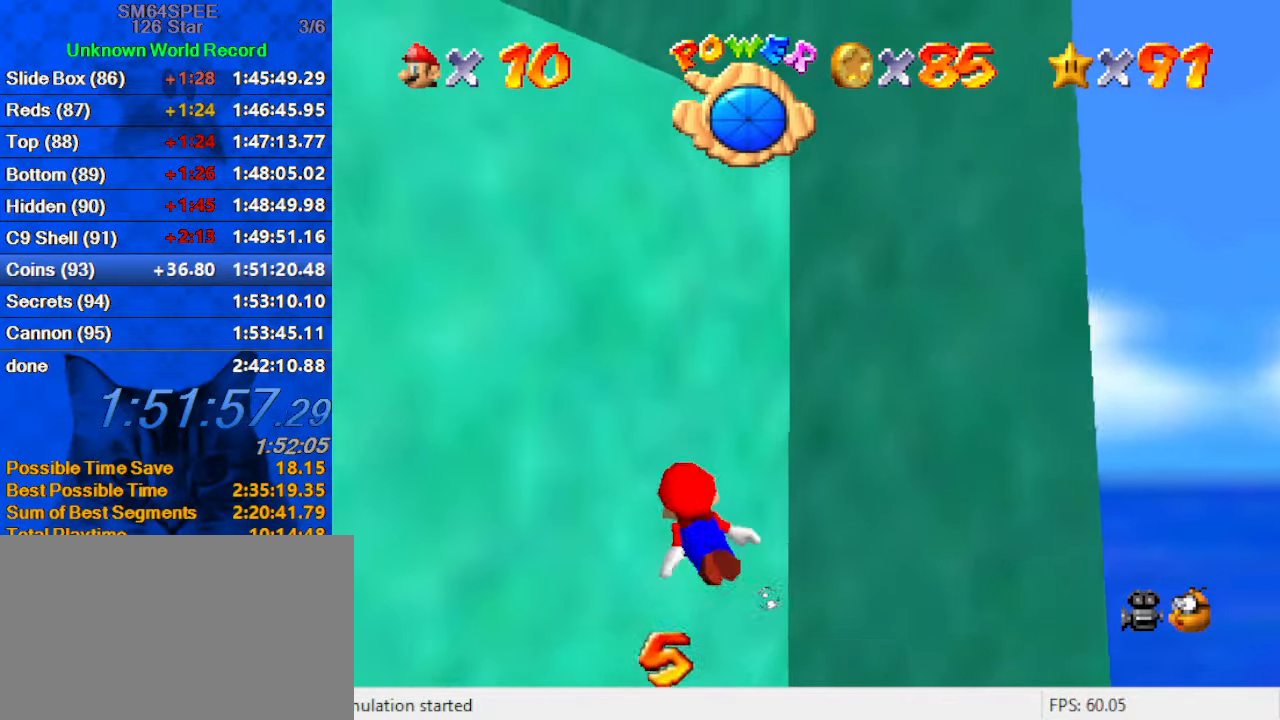
{"keys": ["down"], "events": [[100, "left", "up"], [100, "right", "down"], [200, "d", "down"], [233, "right", "up"], [366, "d", "up"], [433, "shift", "up"]]}
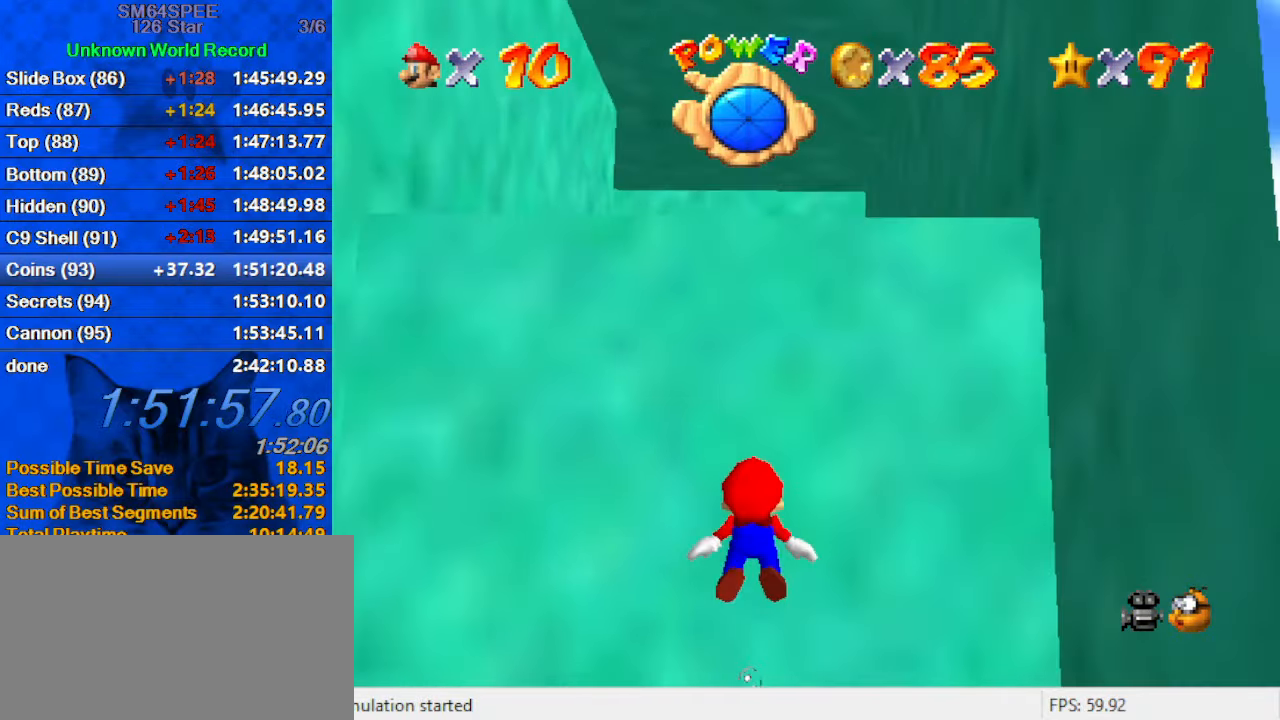
{"keys": ["right", "shift"], "events": [[100, "left", "down"], [166, "shift", "down"], [333, "down", "up"], [400, "left", "up"], [500, "right", "down"]]}
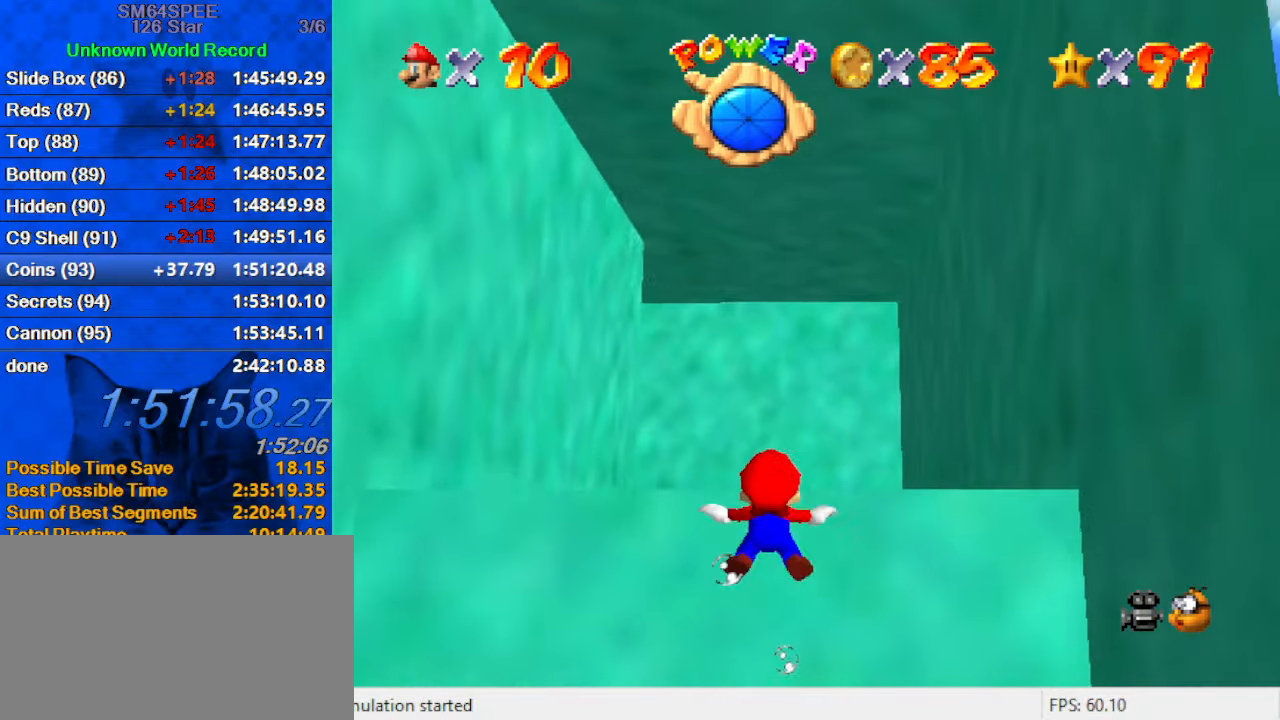
{"keys": ["shift", "up"], "events": [[33, "shift", "up"], [66, "up", "down"], [366, "right", "up"], [400, "shift", "down"]]}
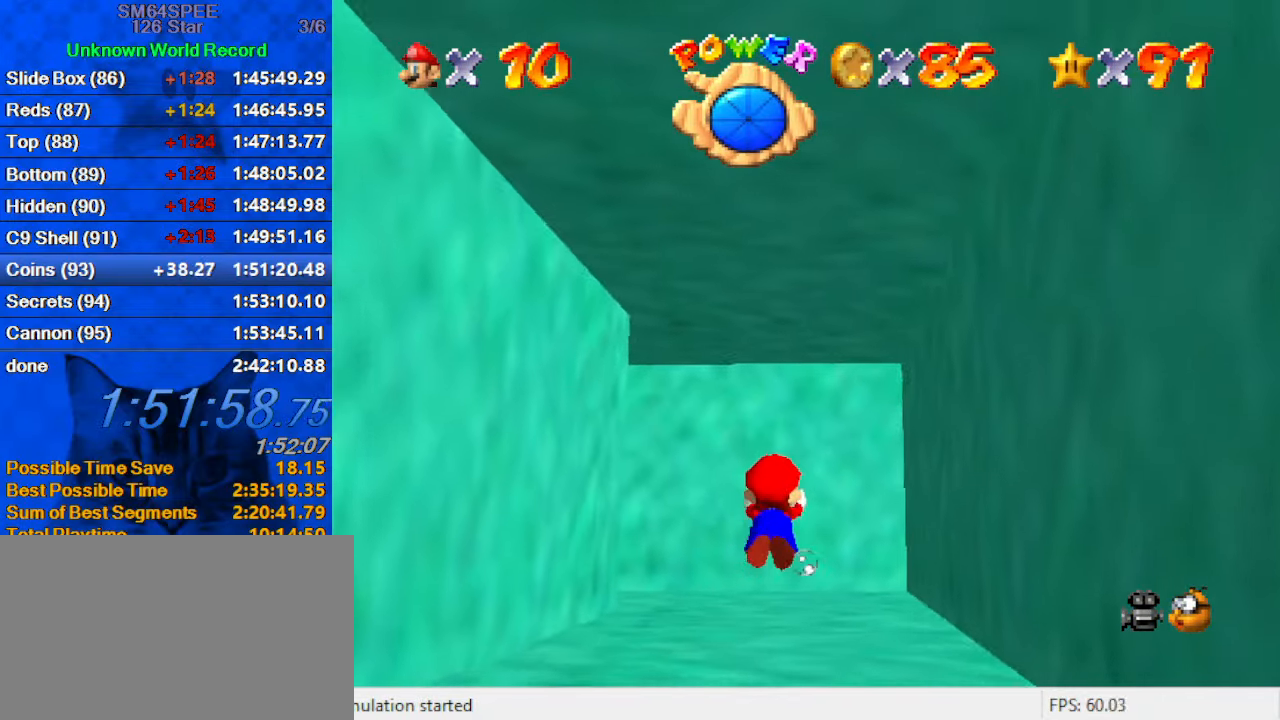
{"keys": ["left"], "events": [[33, "w", "down"], [100, "left", "down"], [233, "w", "up"], [266, "shift", "up"], [366, "up", "up"]]}
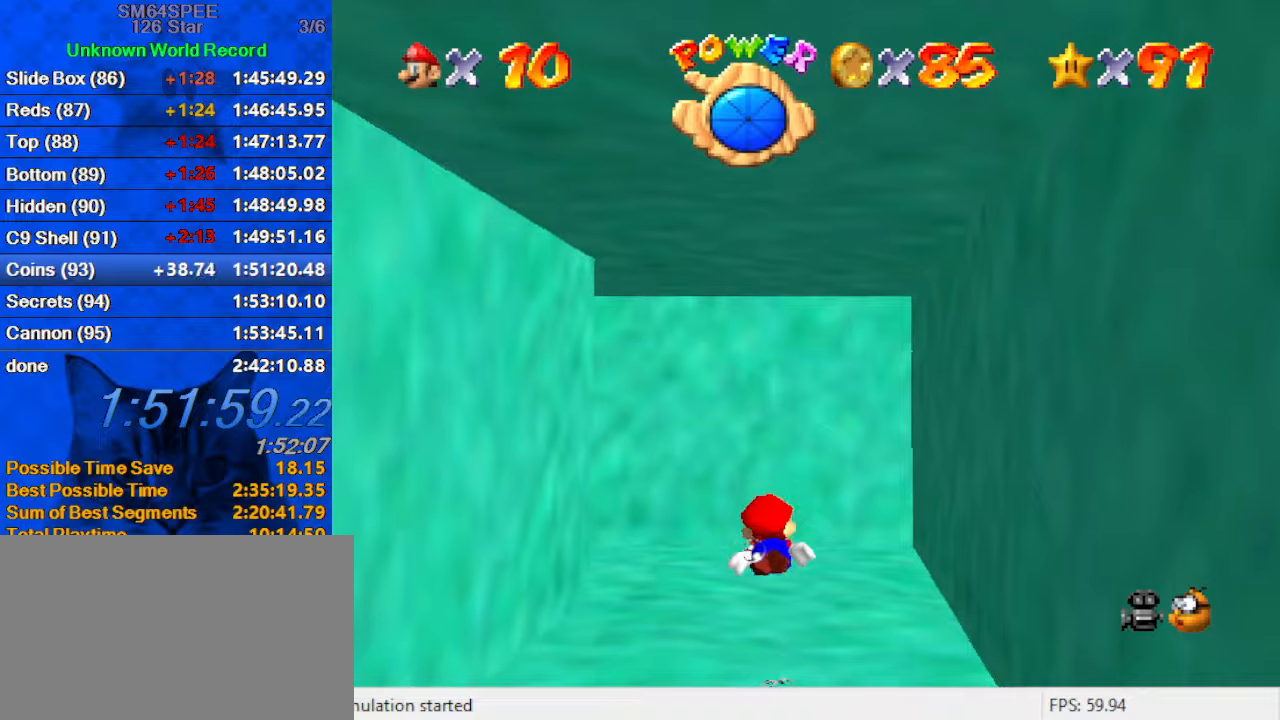
{"keys": ["left", "up"], "events": [[100, "left", "up"], [100, "shift", "down"], [233, "d", "down"], [333, "left", "down"], [366, "up", "down"], [400, "d", "up"], [466, "shift", "up"]]}
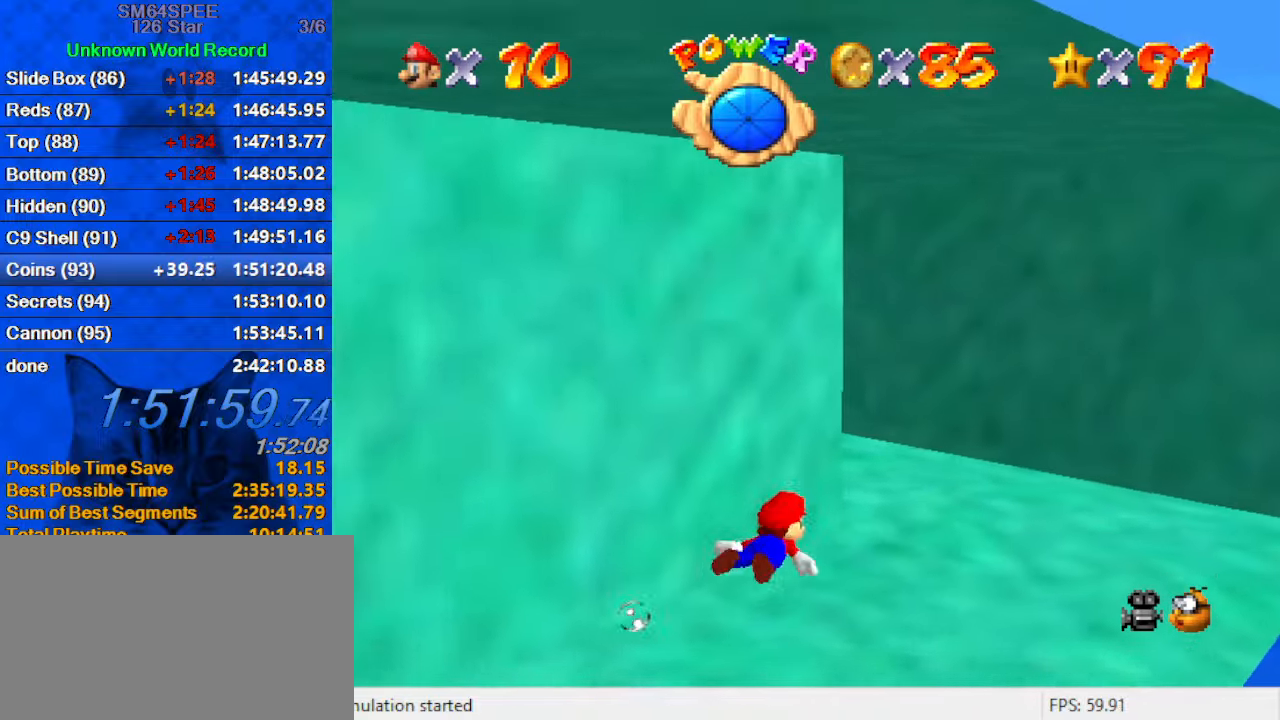
{"keys": ["d", "left", "shift"], "events": [[66, "up", "up"], [233, "left", "up"], [233, "shift", "down"], [300, "left", "down"], [366, "d", "down"]]}
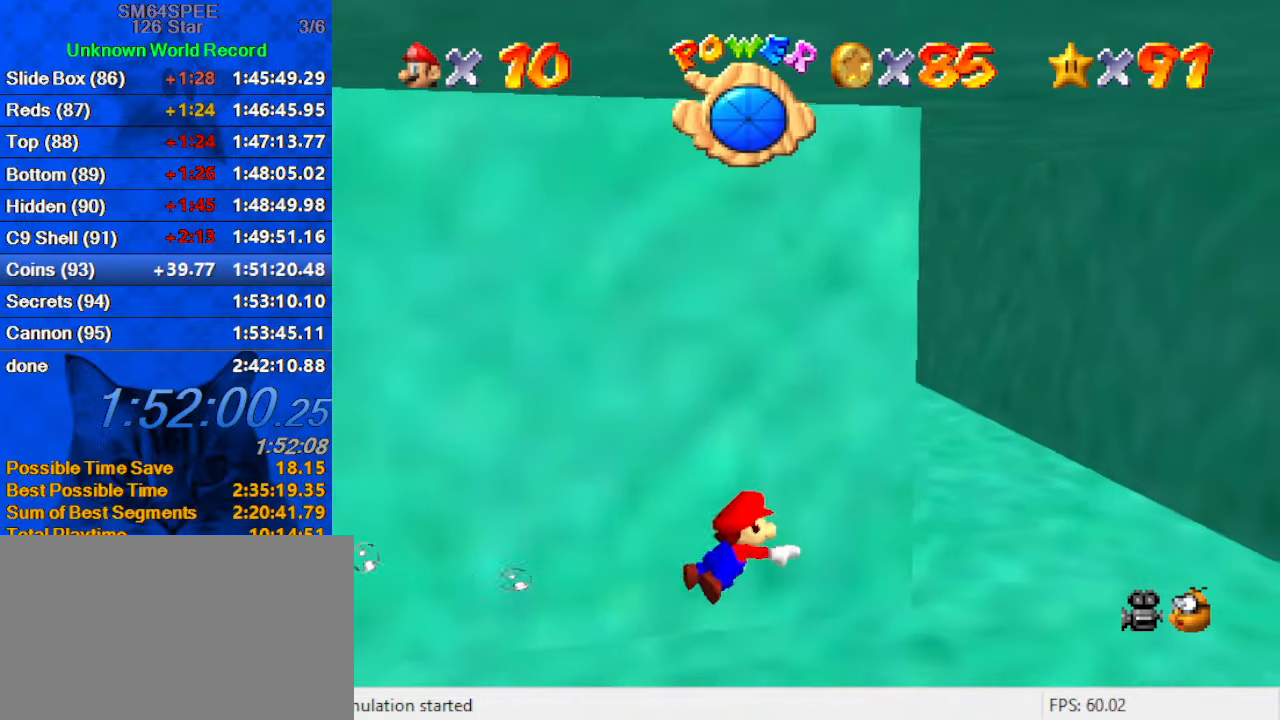
{"keys": ["left", "shift", "up"], "events": [[33, "d", "up"], [66, "shift", "up"], [100, "up", "down"], [400, "left", "up"], [400, "shift", "down"], [433, "left", "down"]]}
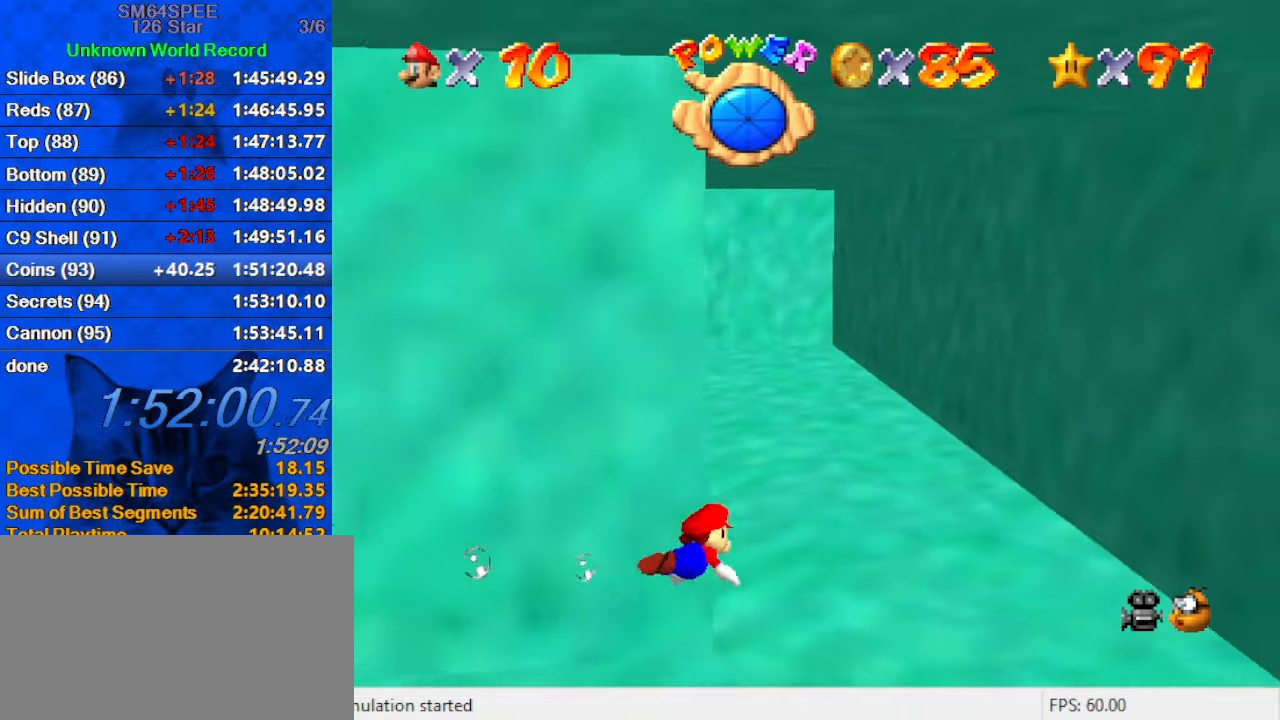
{"keys": [], "events": [[66, "up", "up"], [166, "shift", "up"], [300, "up", "down"], [366, "left", "up"], [366, "up", "up"]]}
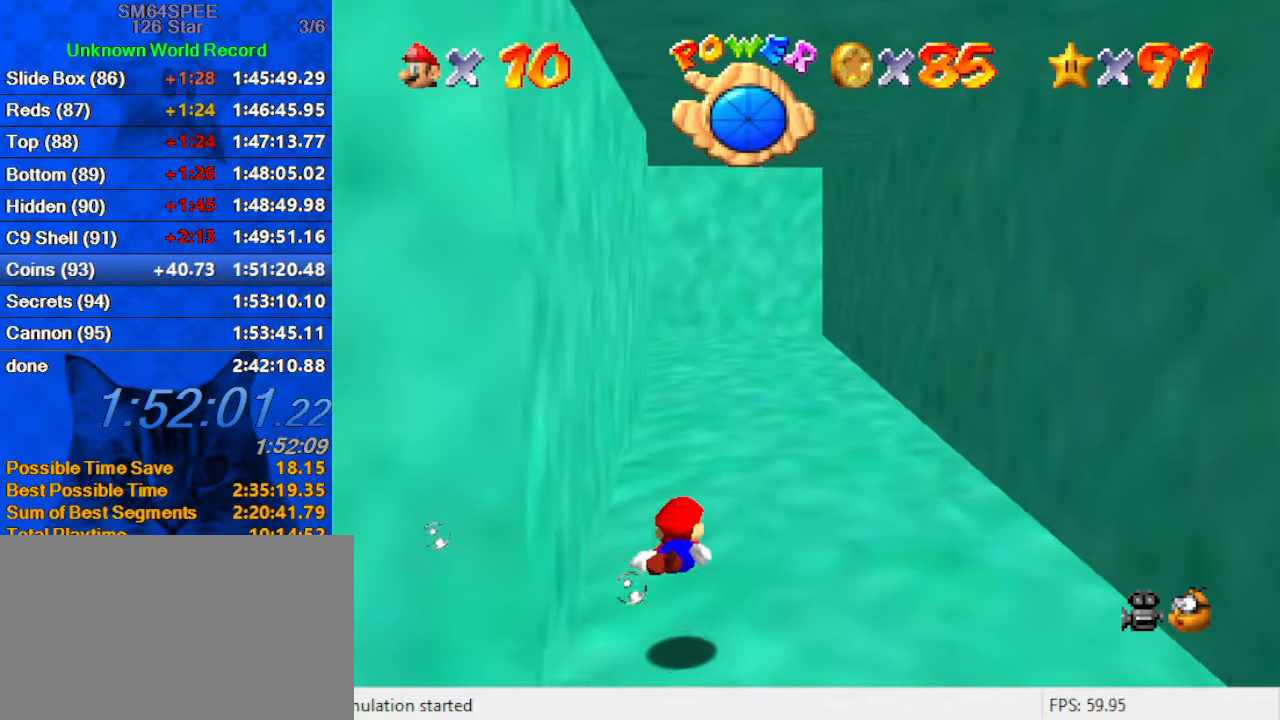
{"keys": ["left", "up"], "events": [[33, "shift", "down"], [366, "shift", "up"], [400, "left", "down"], [400, "up", "down"]]}
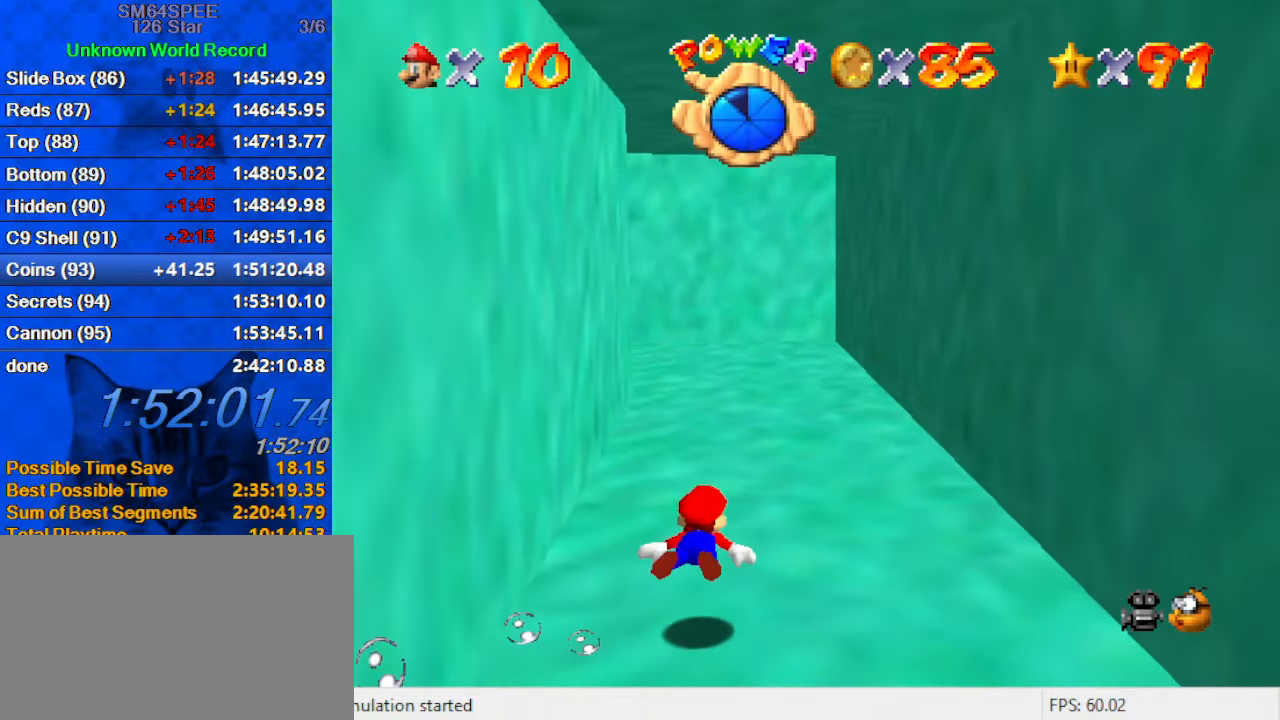
{"keys": ["d", "left", "shift"], "events": [[100, "left", "up"], [100, "up", "up"], [200, "shift", "down"], [366, "d", "down"], [466, "left", "down"]]}
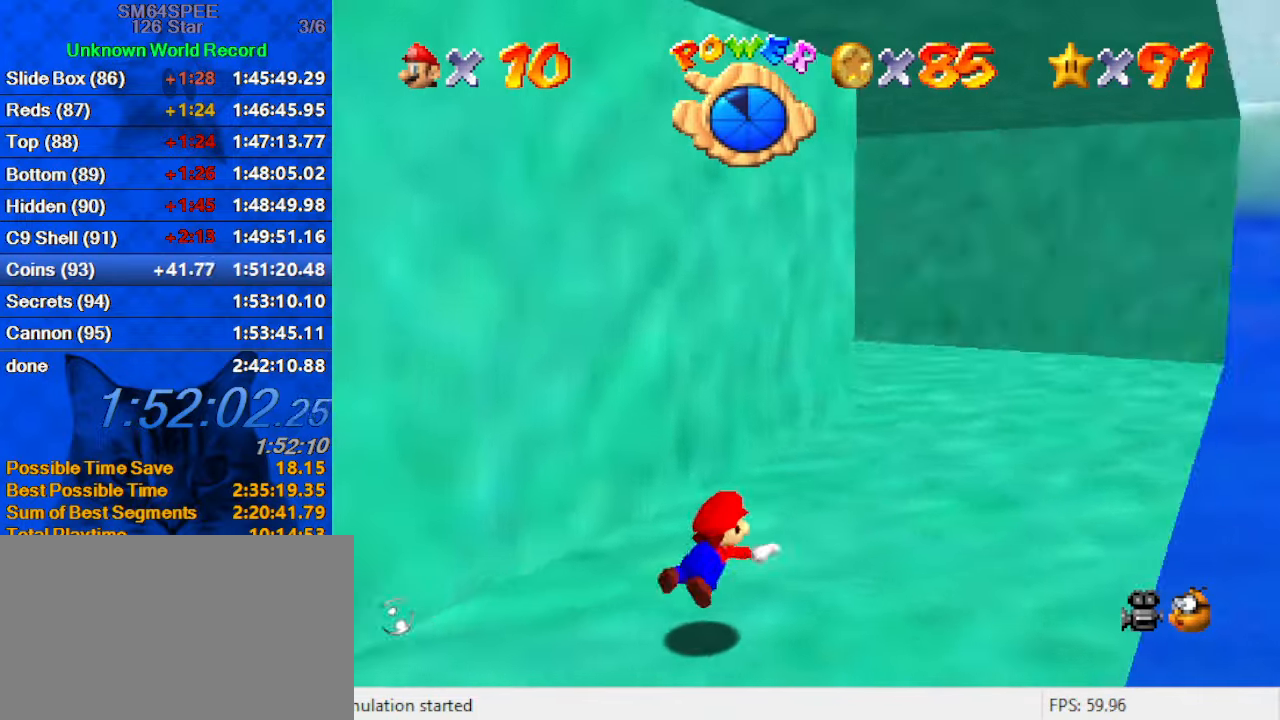
{"keys": ["shift"], "events": [[66, "d", "up"], [100, "shift", "up"], [333, "shift", "down"], [500, "left", "up"]]}
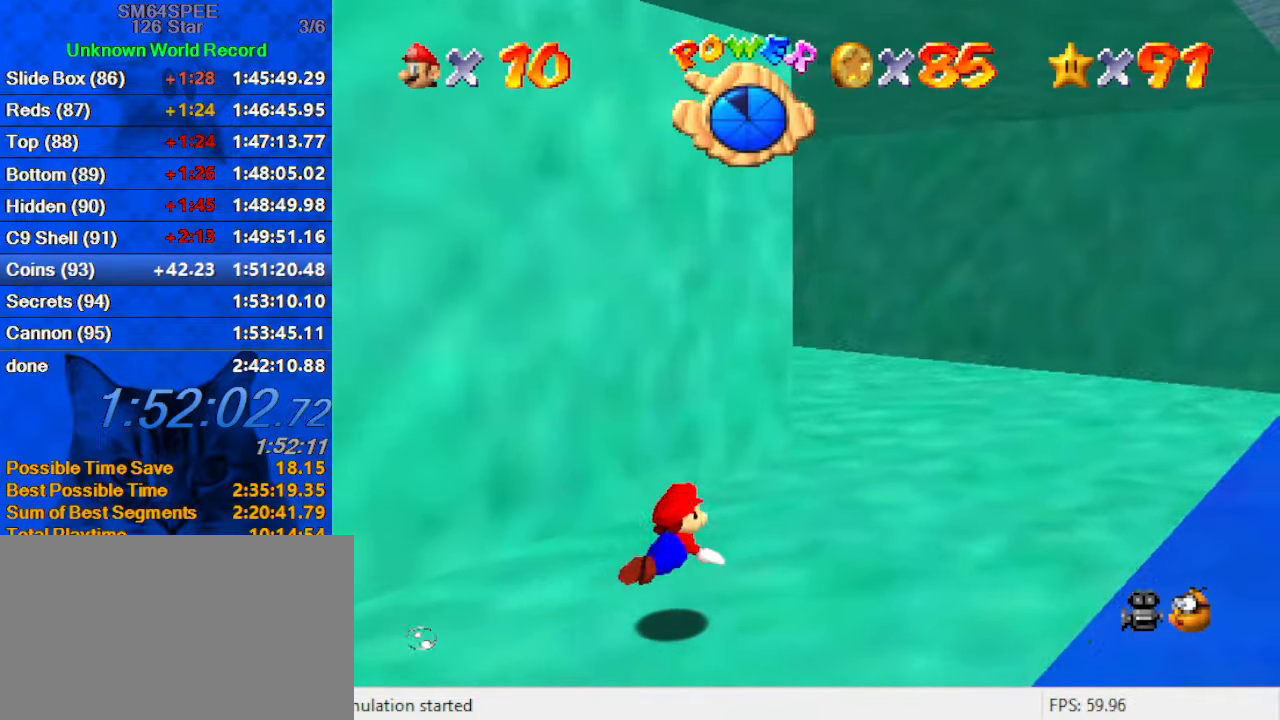
{"keys": ["left"], "events": [[66, "d", "down"], [233, "d", "up"], [233, "left", "down"], [233, "shift", "up"]]}
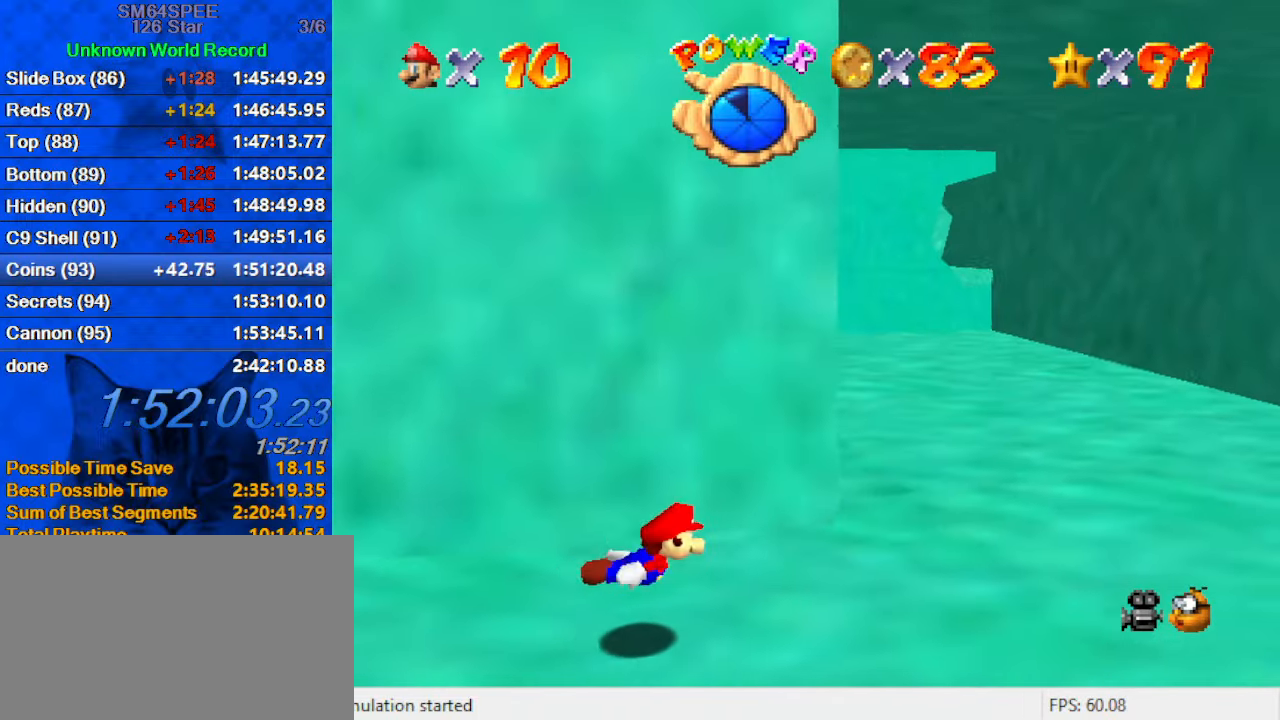
{"keys": ["left"], "events": [[33, "shift", "down"], [333, "shift", "up"]]}
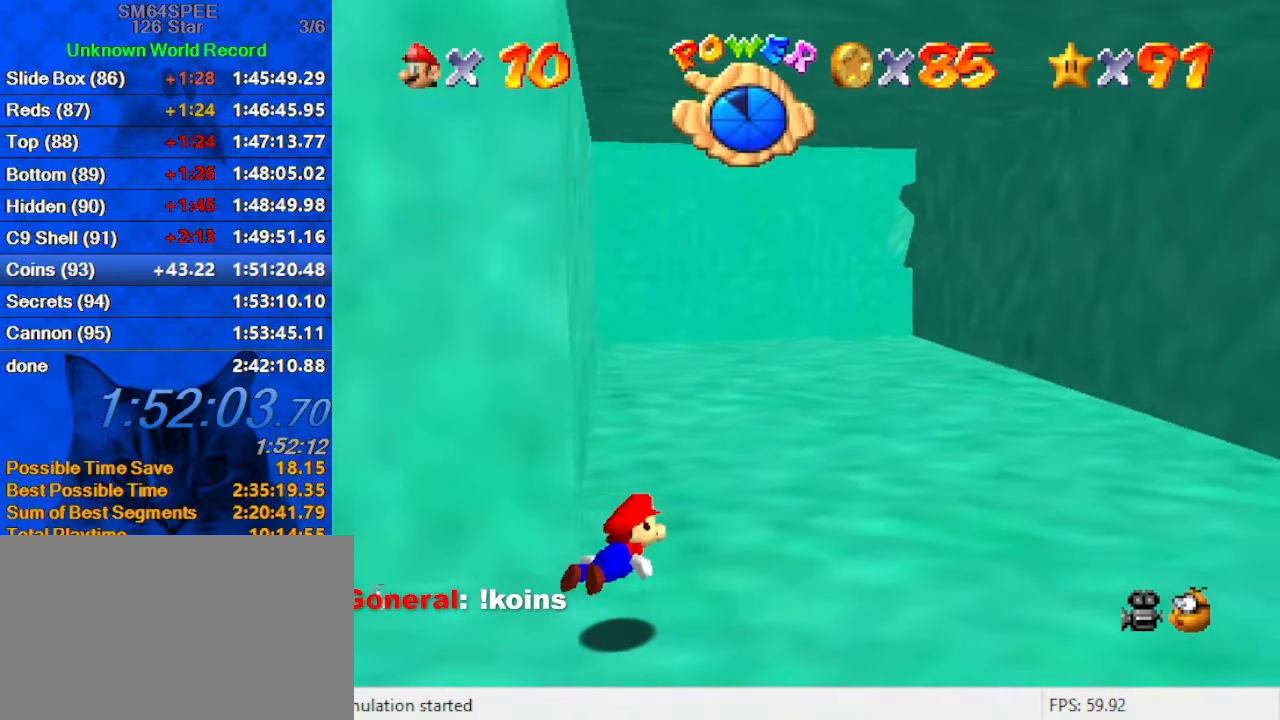
{"keys": ["left", "shift"], "events": [[166, "left", "up"], [233, "shift", "down"], [300, "left", "down"]]}
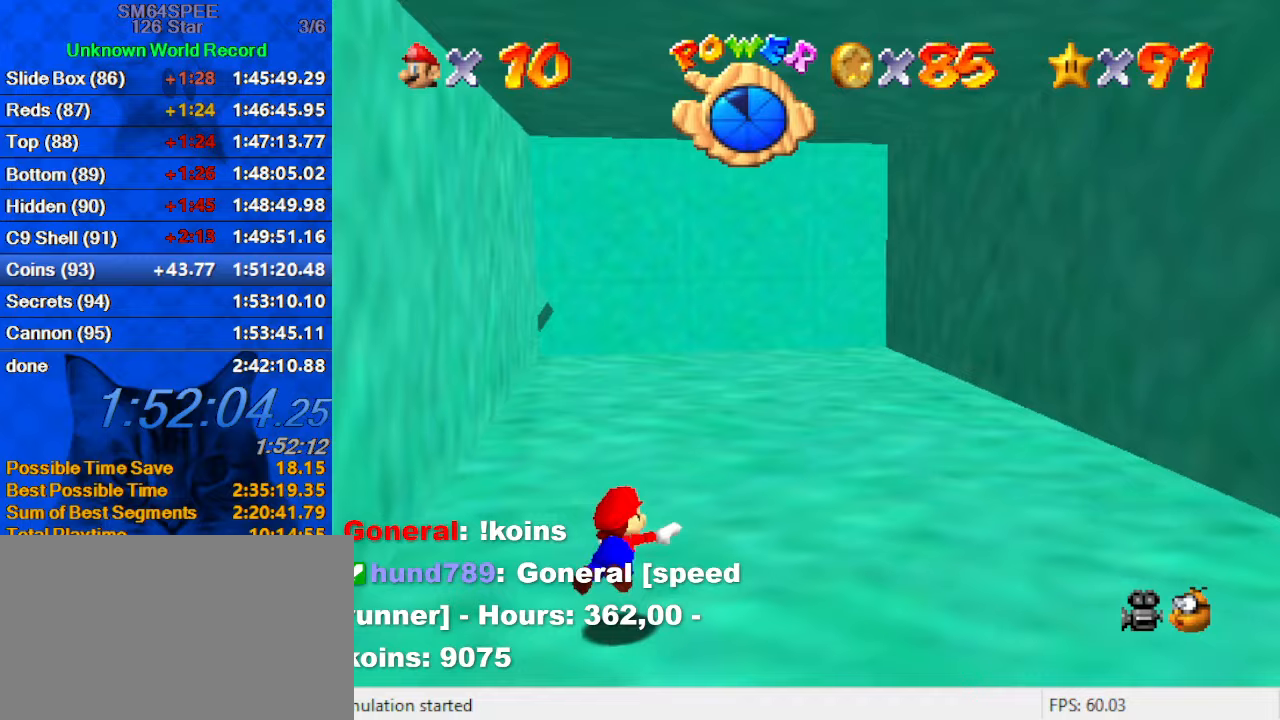
{"keys": ["shift"], "events": [[33, "shift", "up"], [133, "left", "up"], [400, "shift", "down"]]}
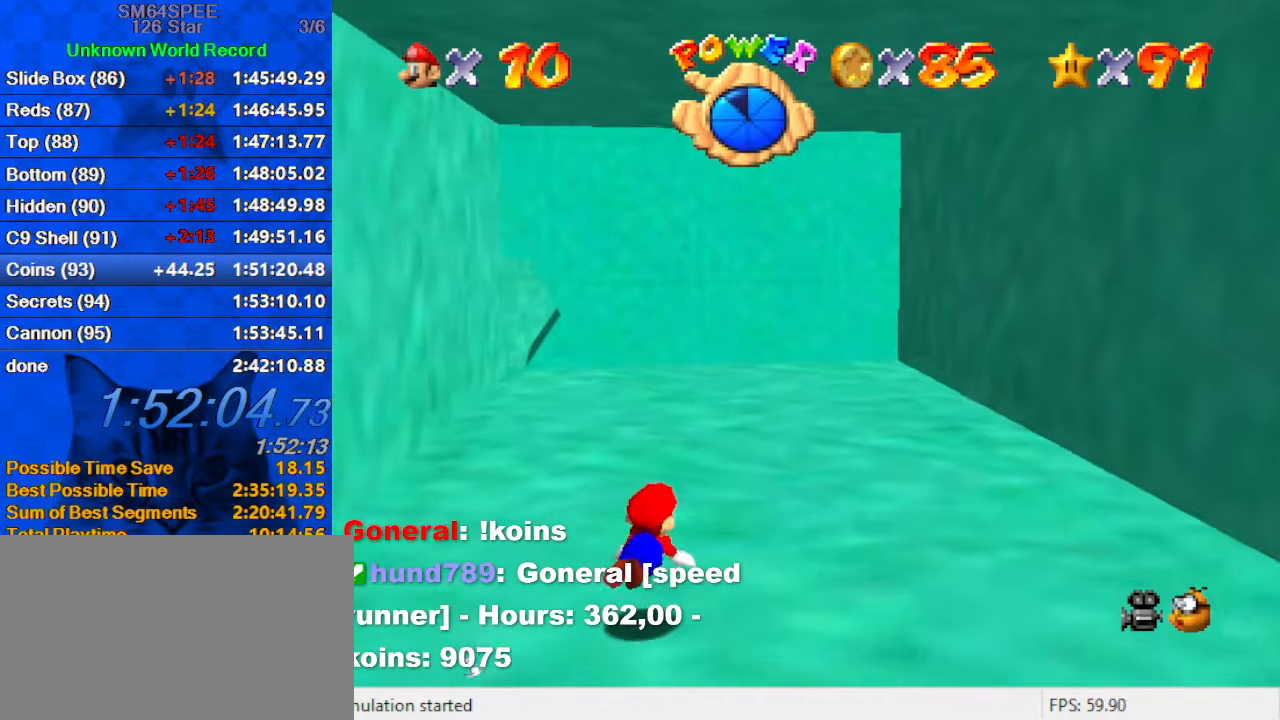
{"keys": ["left"], "events": [[167, "left", "down"], [267, "shift", "up"]]}
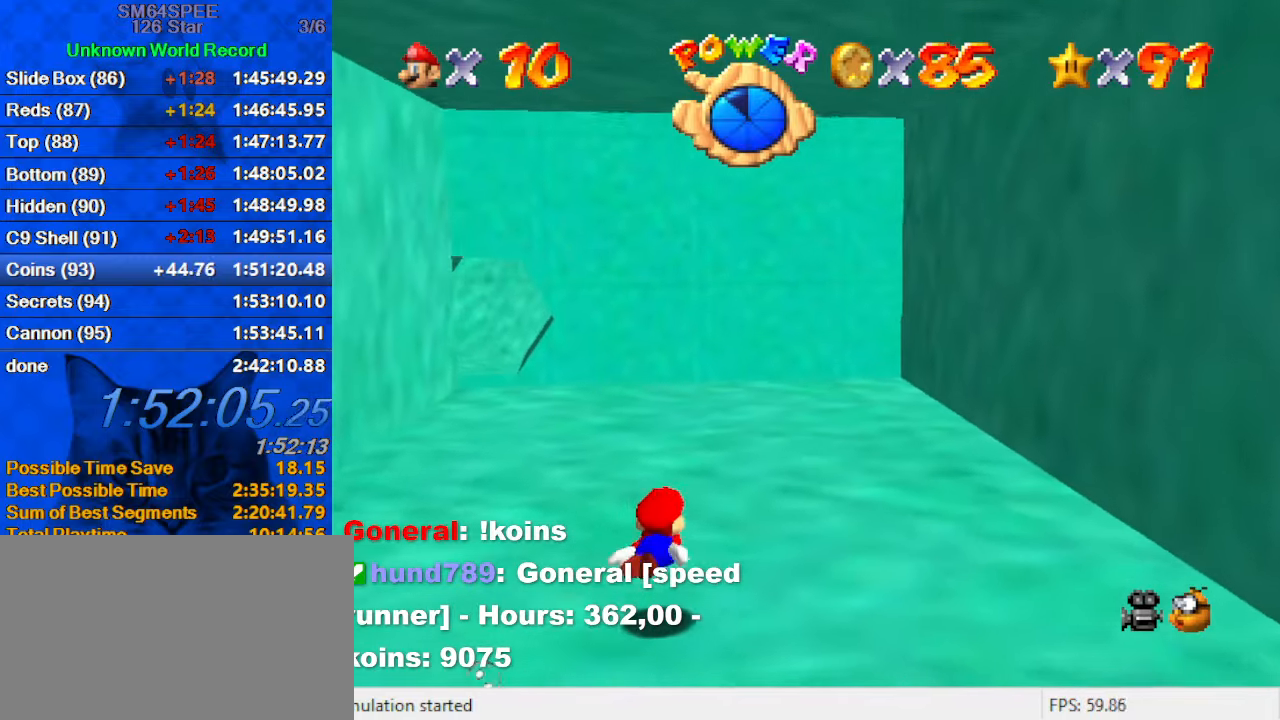
{"keys": [], "events": [[67, "shift", "down"], [367, "shift", "up"], [433, "left", "up"]]}
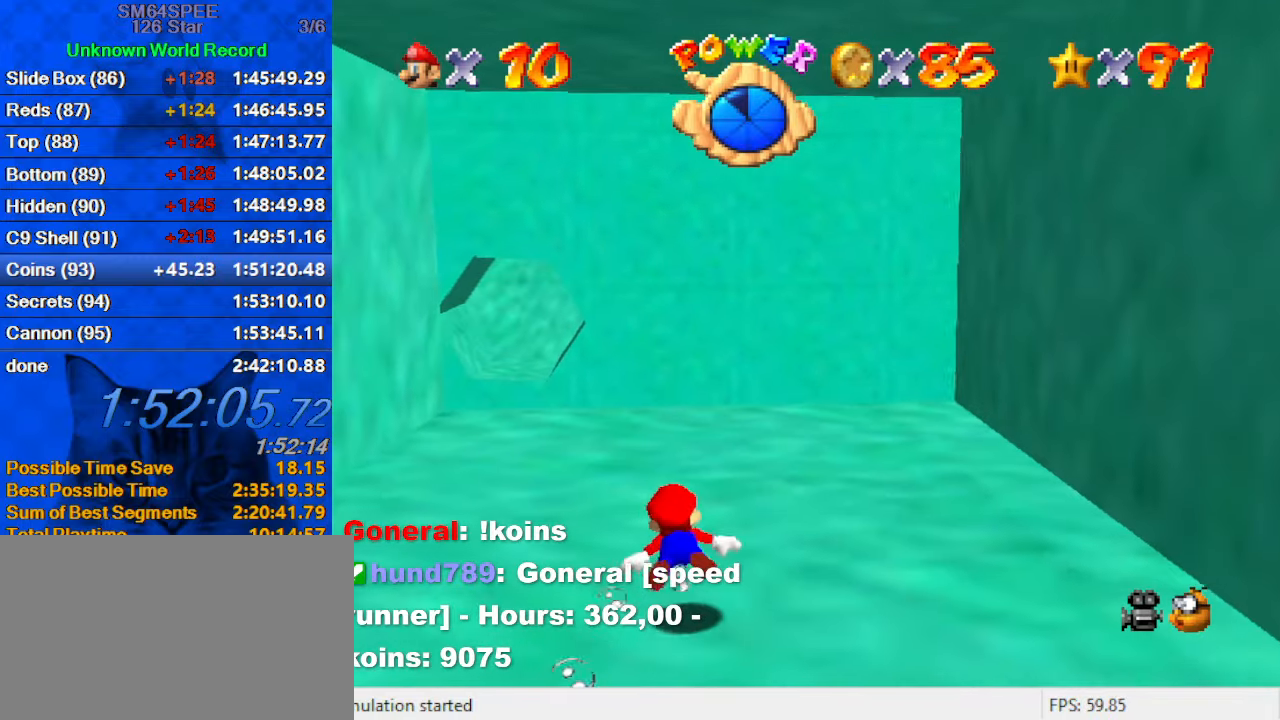
{"keys": ["d", "shift"], "events": [[267, "shift", "down"], [433, "d", "down"]]}
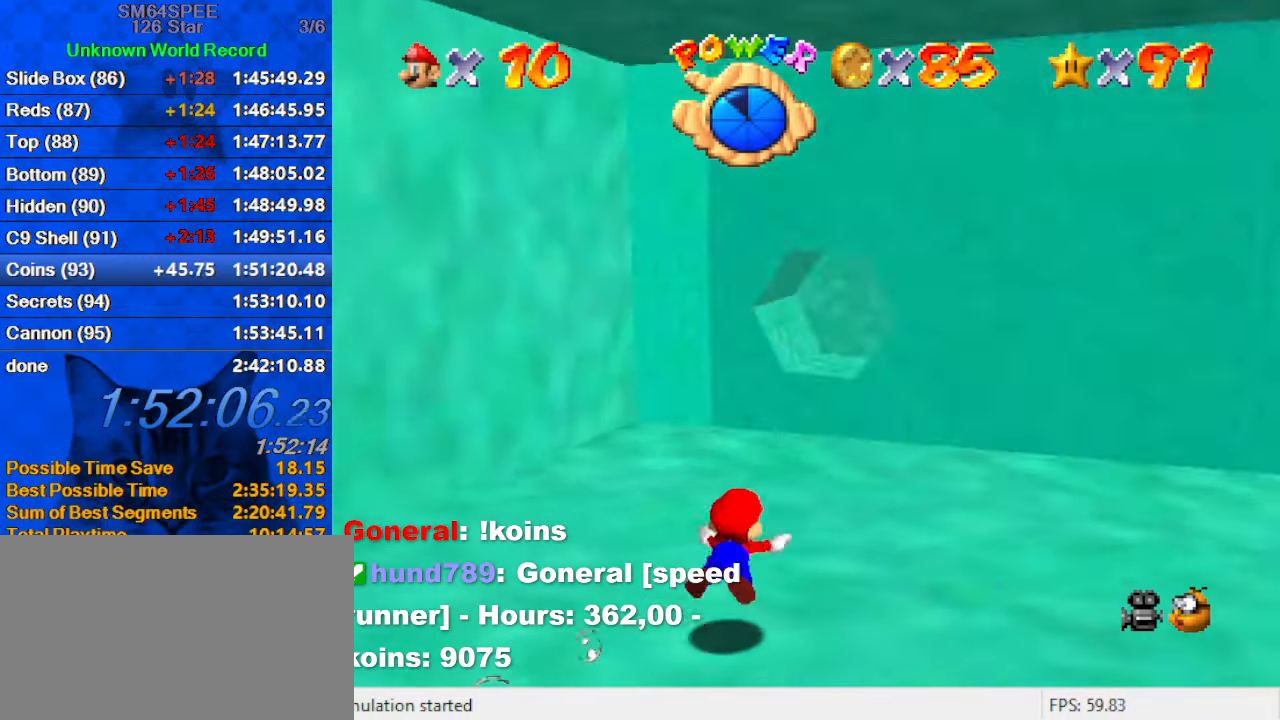
{"keys": ["shift"], "events": [[67, "d", "up"], [133, "shift", "up"], [400, "shift", "down"]]}
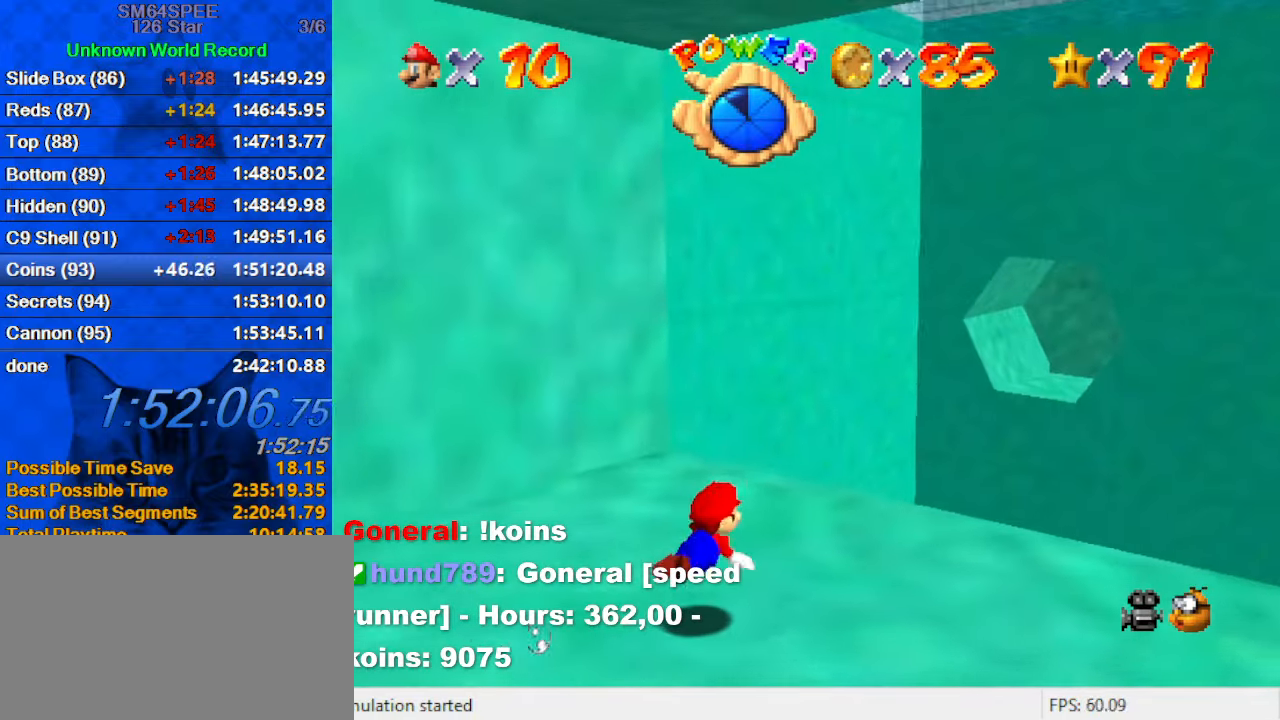
{"keys": ["left", "up"], "events": [[100, "left", "down"], [267, "shift", "up"], [500, "up", "down"]]}